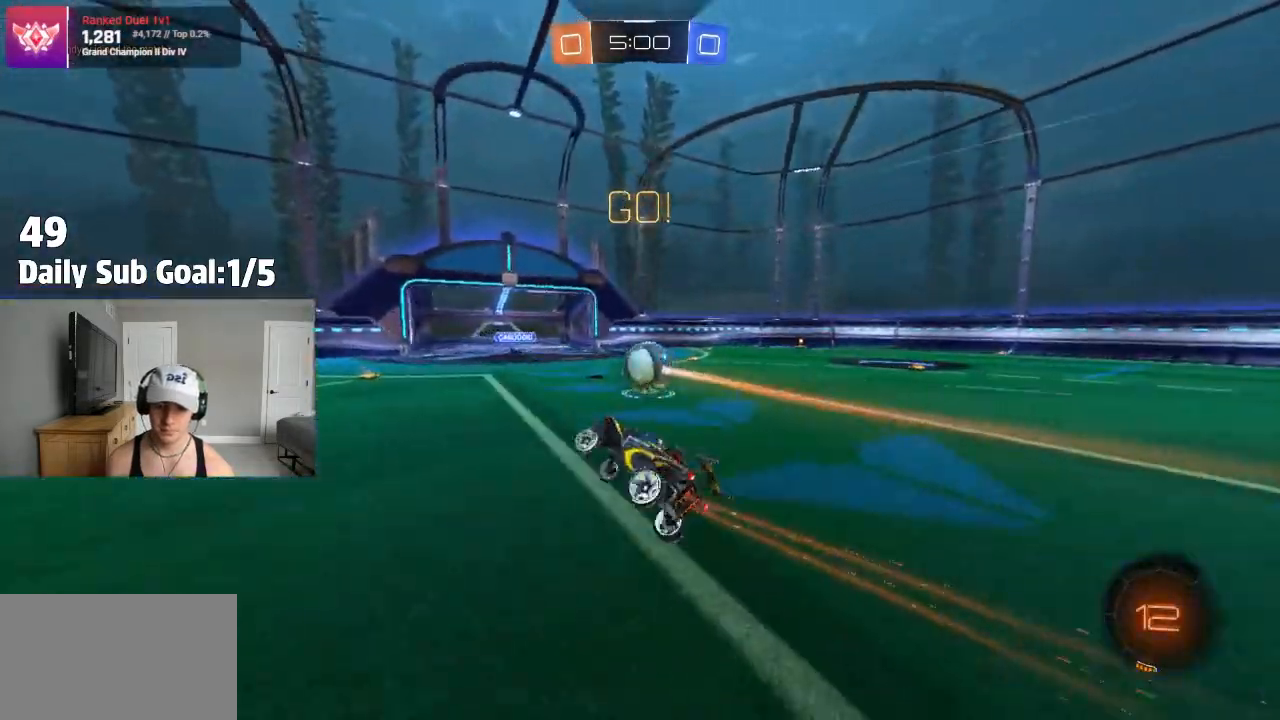
Gameplay with a controller (PlayStation layout); each line is a JSON object with the inputs held at the frame after it. "events" lists button and stick changes between this image and that frame as [ms after this image, input, new state], when the widget could be followed in between.
{"buttons": ["R2"], "left_stick": "left", "right_stick": "center", "events": [[67, "left_stick", "center"], [117, "L1", "up"], [467, "left_stick", "left"]]}
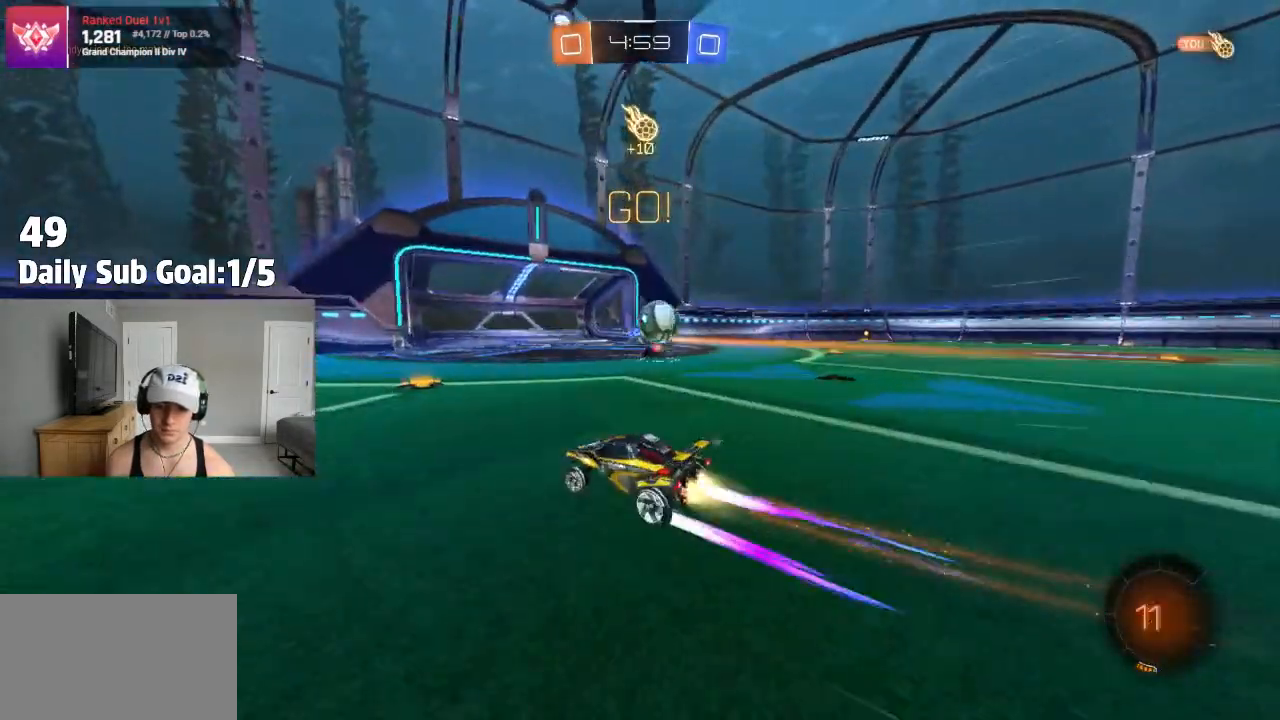
{"buttons": [], "left_stick": "center", "right_stick": "center"}
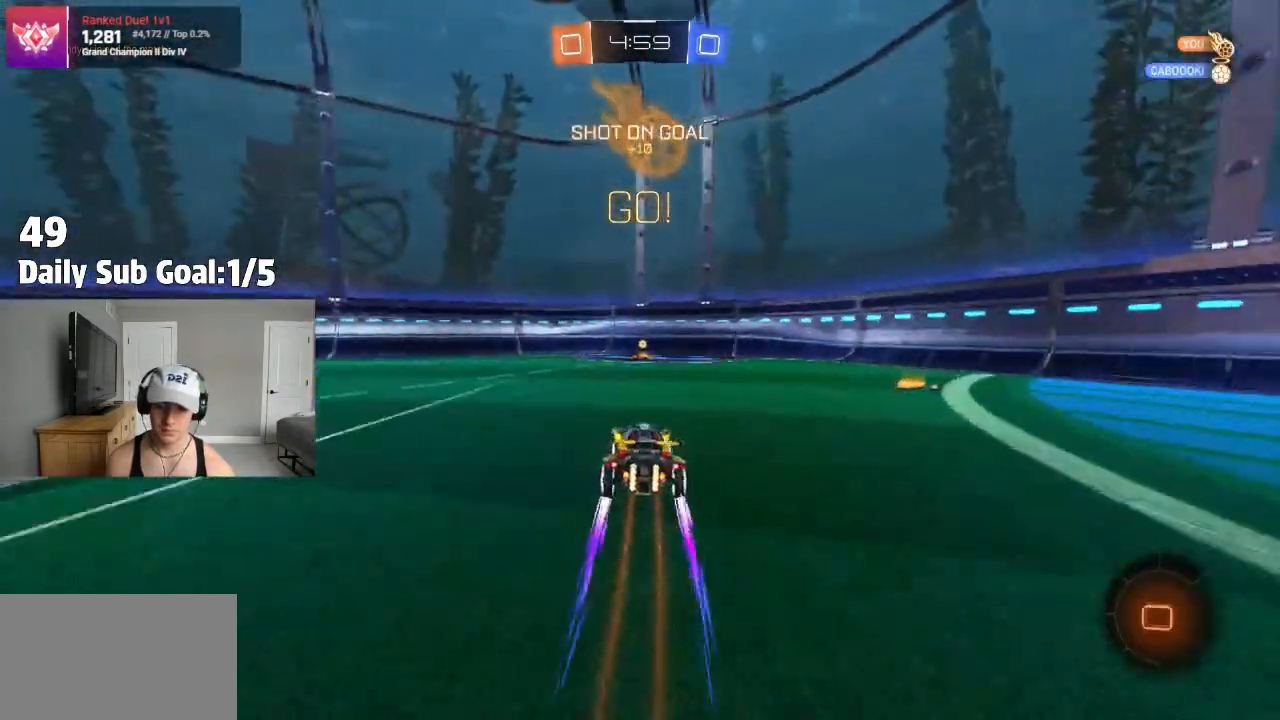
{"buttons": ["R2"], "left_stick": "center", "right_stick": "center"}
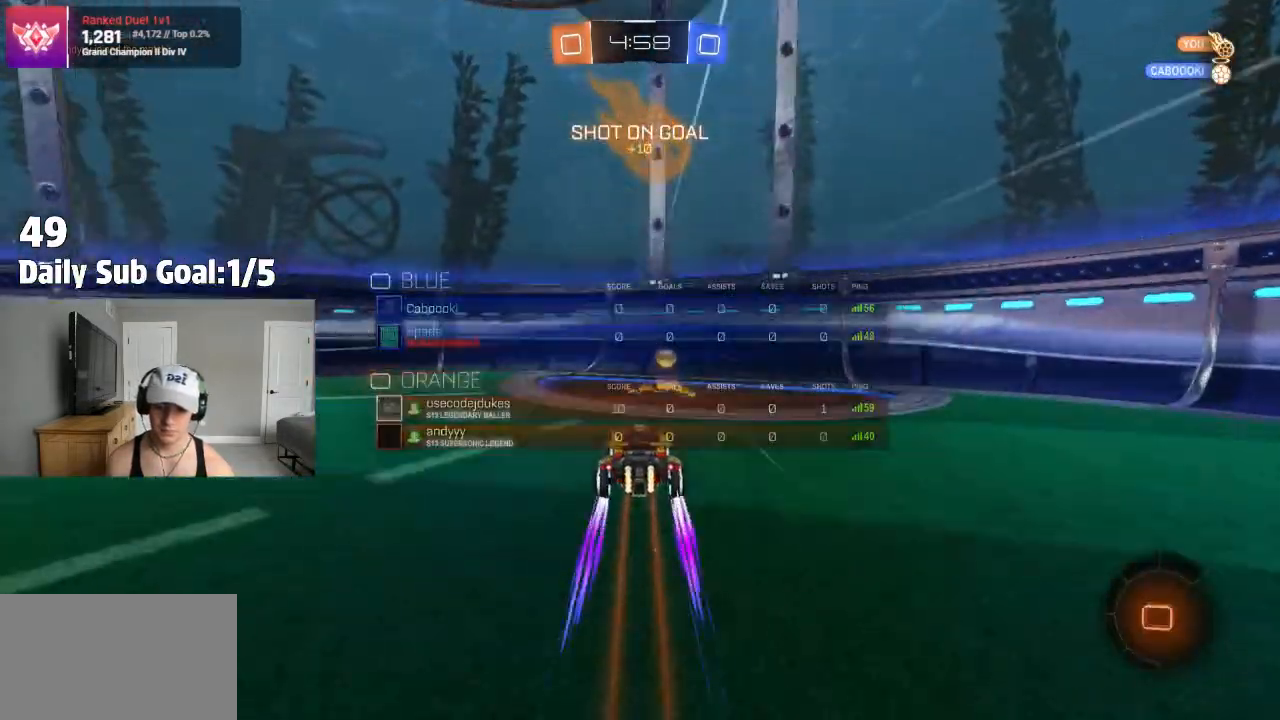
{"buttons": [], "left_stick": "left", "right_stick": "center", "events": [[67, "left_stick", "left"], [133, "L1", "down"], [150, "TRIANGLE", "down"], [217, "R2", "up"], [233, "L1", "up"], [233, "TRIANGLE", "up"], [267, "R2", "down"], [400, "R2", "up"]]}
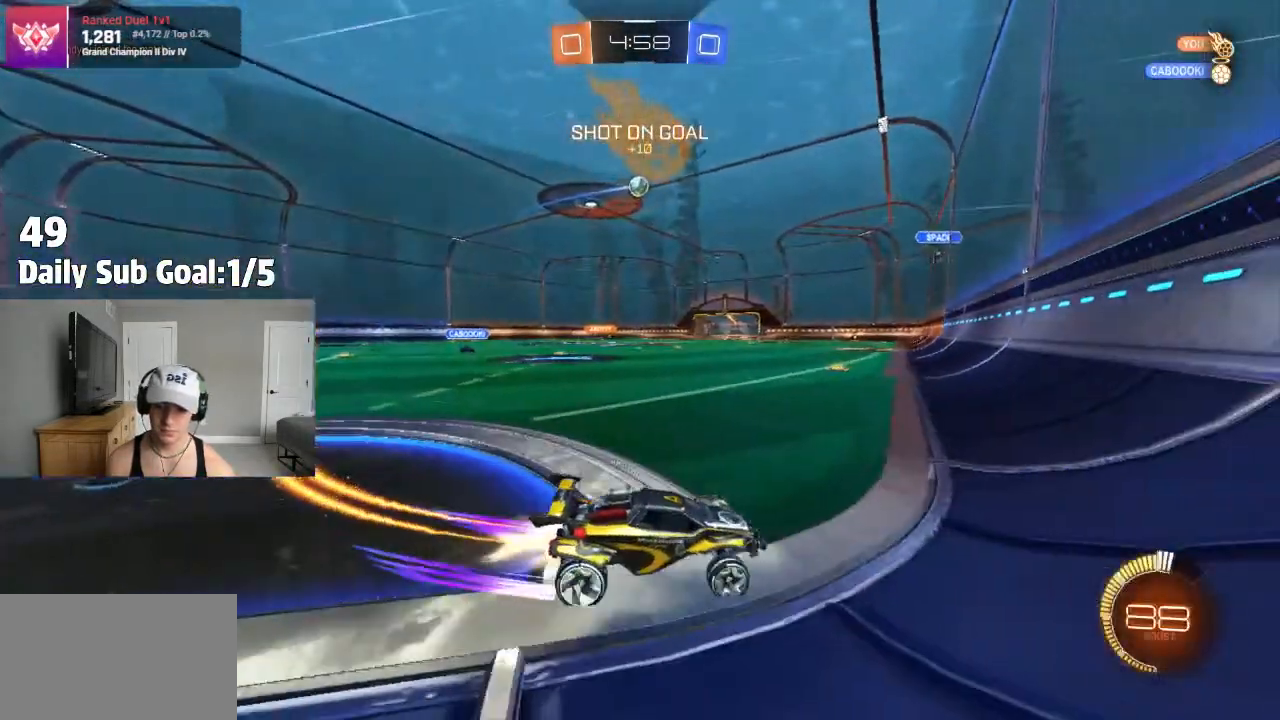
{"buttons": ["R2"], "left_stick": "left", "right_stick": "center", "events": [[200, "R2", "down"]]}
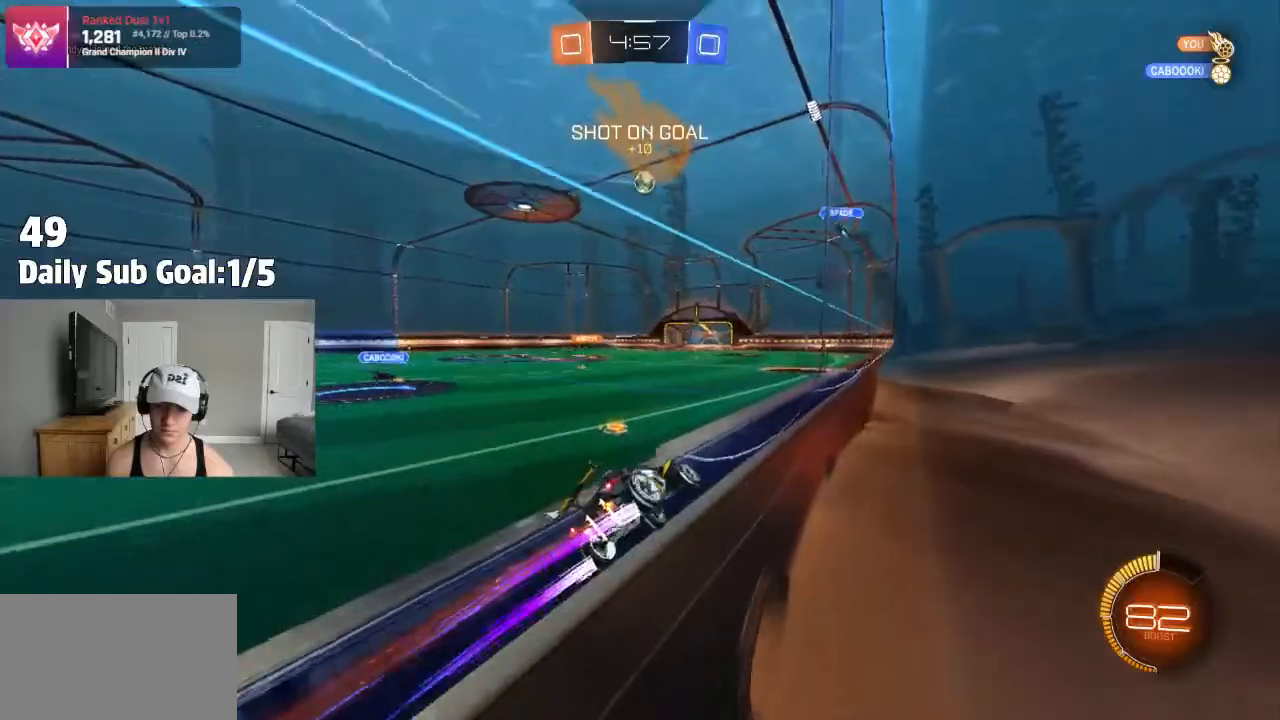
{"buttons": ["R2"], "left_stick": "center", "right_stick": "center", "events": [[100, "left_stick", "center"], [300, "left_stick", "right"], [483, "left_stick", "center"]]}
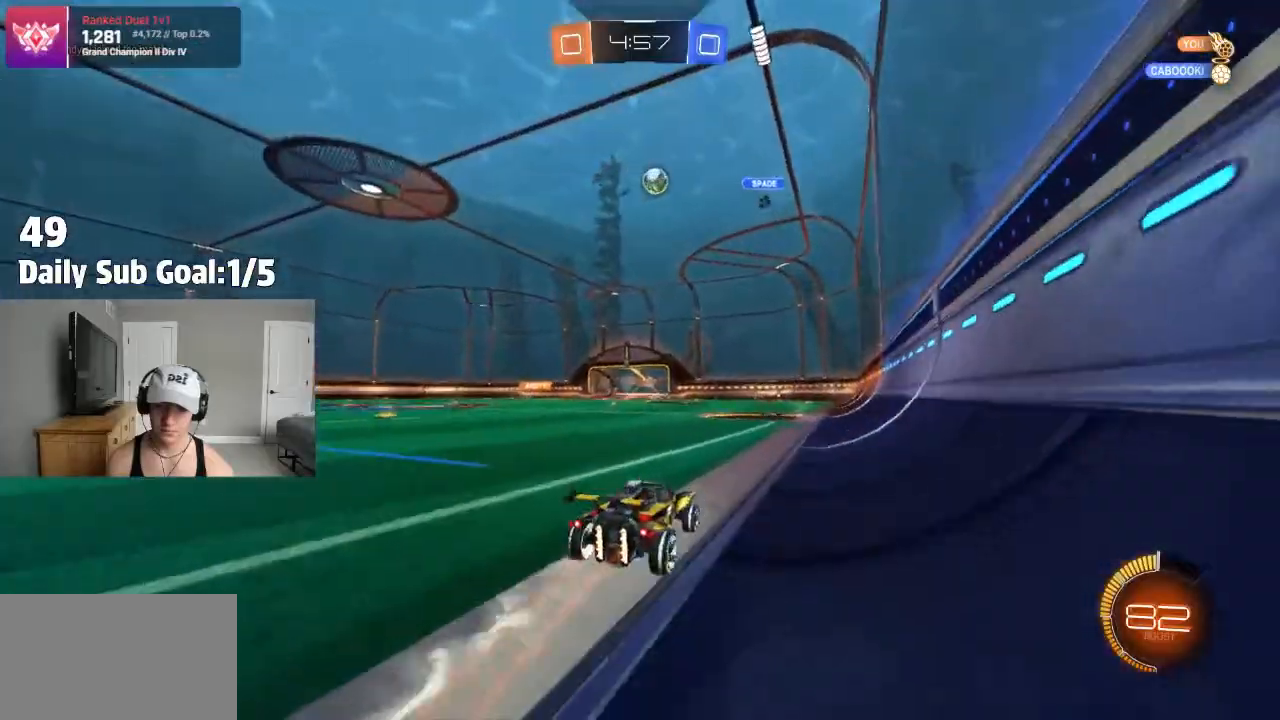
{"buttons": ["CROSS"], "left_stick": "up", "right_stick": "center", "events": [[50, "CROSS", "down"], [100, "left_stick", "up"], [150, "CROSS", "up"], [217, "CROSS", "down"], [283, "R2", "up"]]}
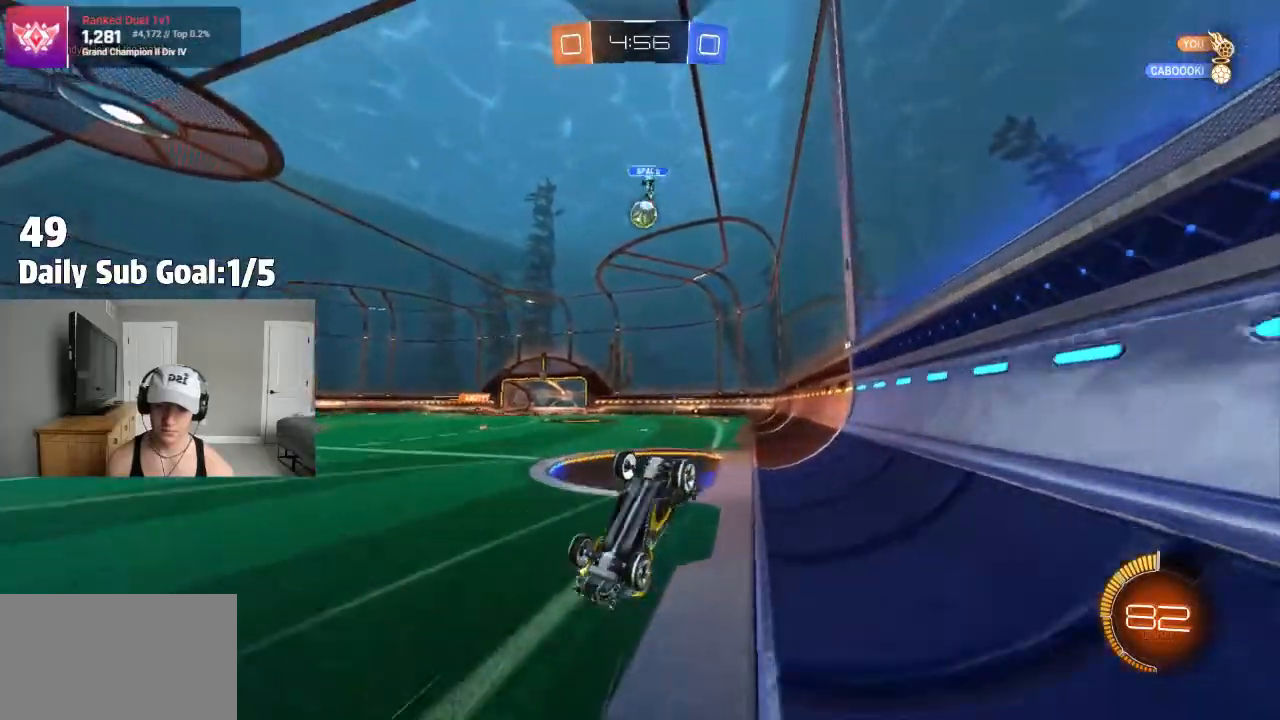
{"buttons": ["R2"], "left_stick": "center", "right_stick": "center", "events": [[17, "left_stick", "center"], [83, "CROSS", "up"], [350, "R2", "down"]]}
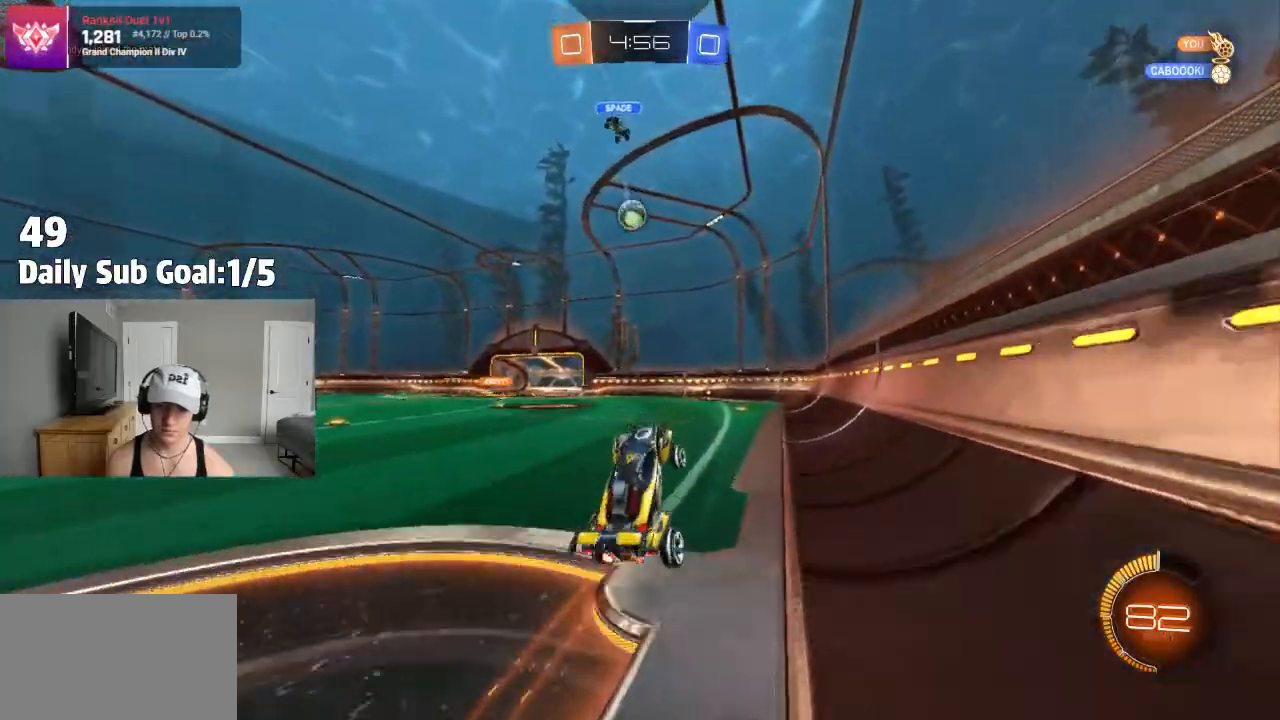
{"buttons": ["R2"], "left_stick": "center", "right_stick": "center", "events": [[300, "left_stick", "left"], [433, "left_stick", "center"]]}
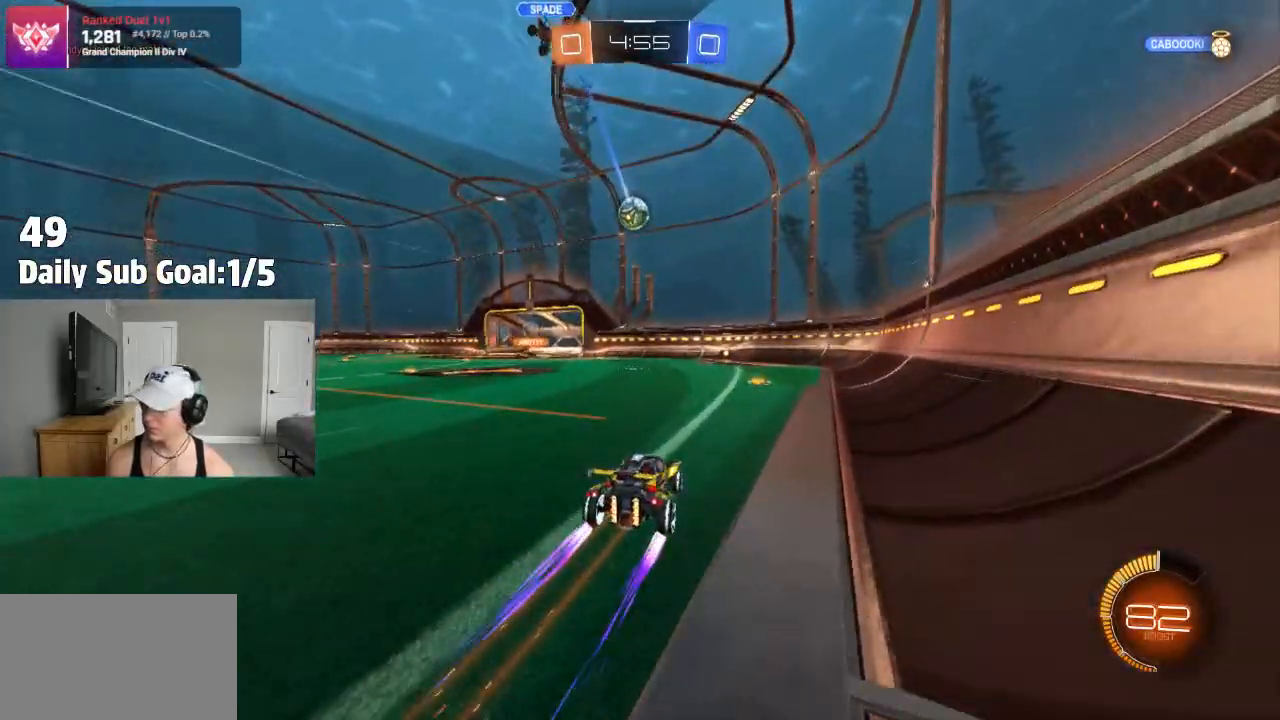
{"buttons": ["R2"], "left_stick": "right", "right_stick": "center", "events": [[233, "left_stick", "right"]]}
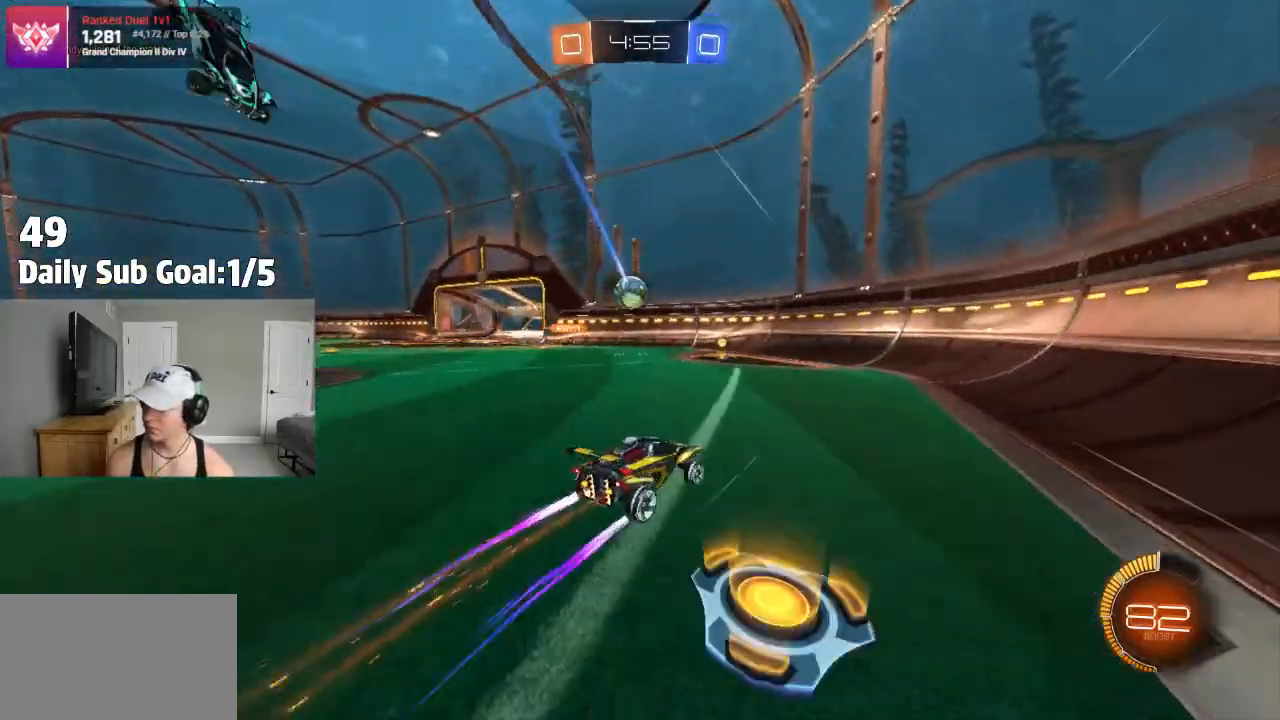
{"buttons": ["R2"], "left_stick": "center", "right_stick": "center"}
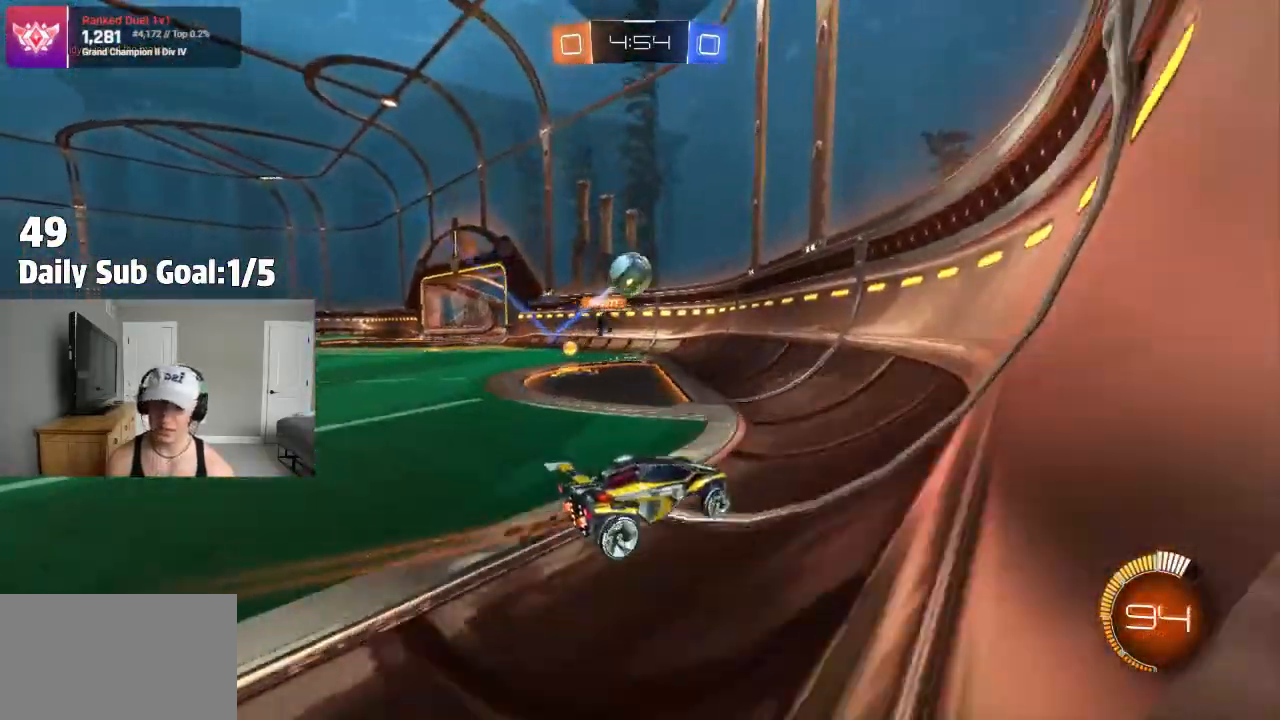
{"buttons": ["R2"], "left_stick": "left", "right_stick": "center", "events": [[33, "left_stick", "left"], [250, "left_stick", "right"], [267, "R2", "up"], [317, "R2", "down"], [450, "left_stick", "left"]]}
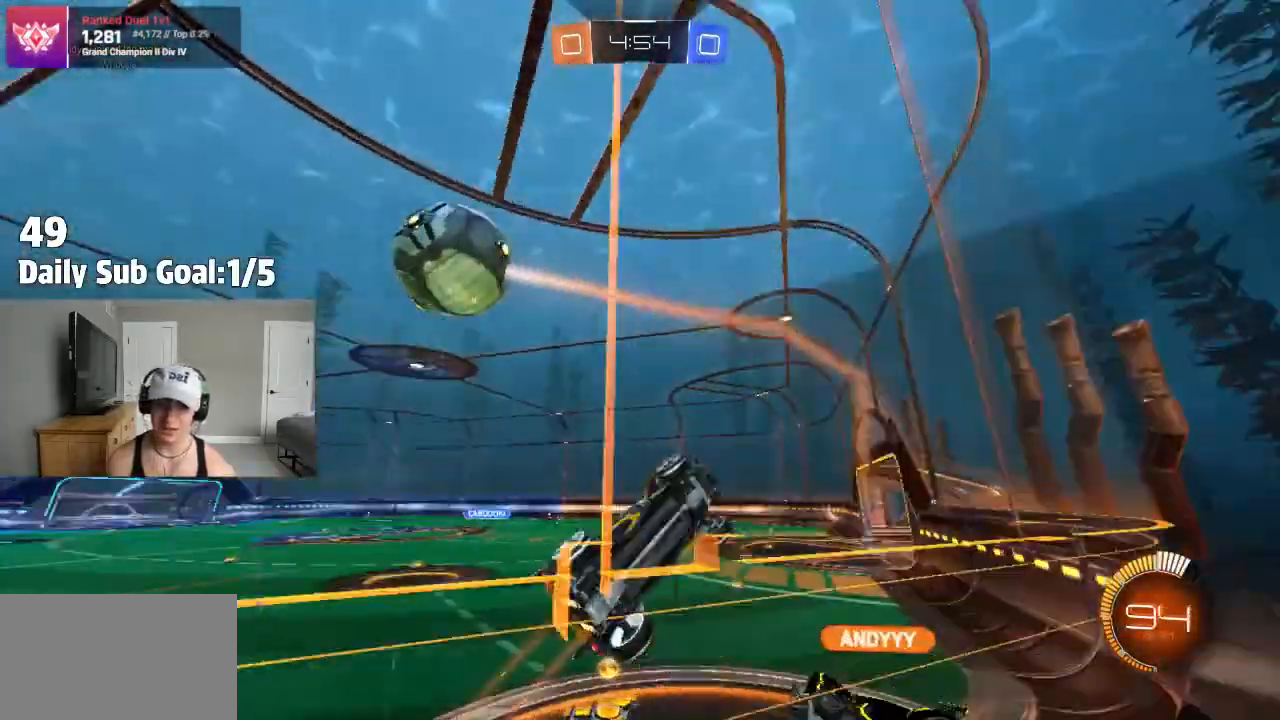
{"buttons": ["R2"], "left_stick": "left", "right_stick": "center", "events": [[100, "L1", "down"], [183, "L1", "up"]]}
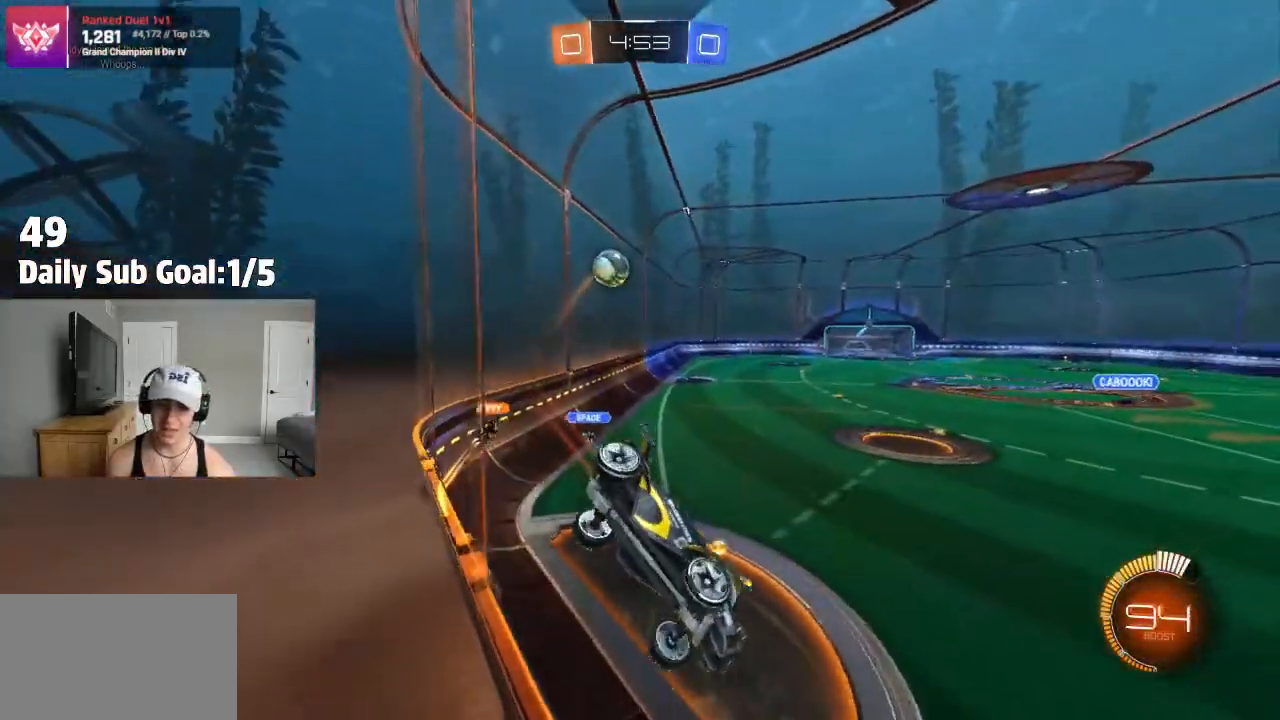
{"buttons": [], "left_stick": "left", "right_stick": "center", "events": [[483, "R2", "up"]]}
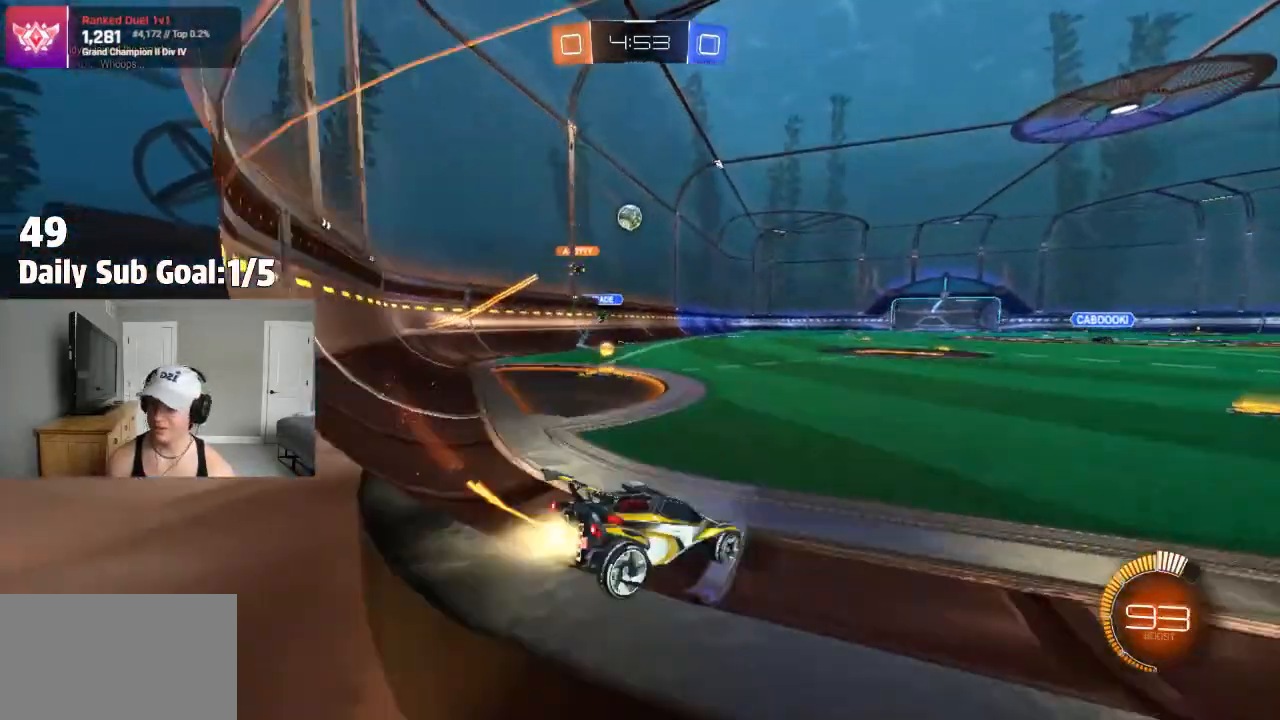
{"buttons": ["CROSS"], "left_stick": "up", "right_stick": "center"}
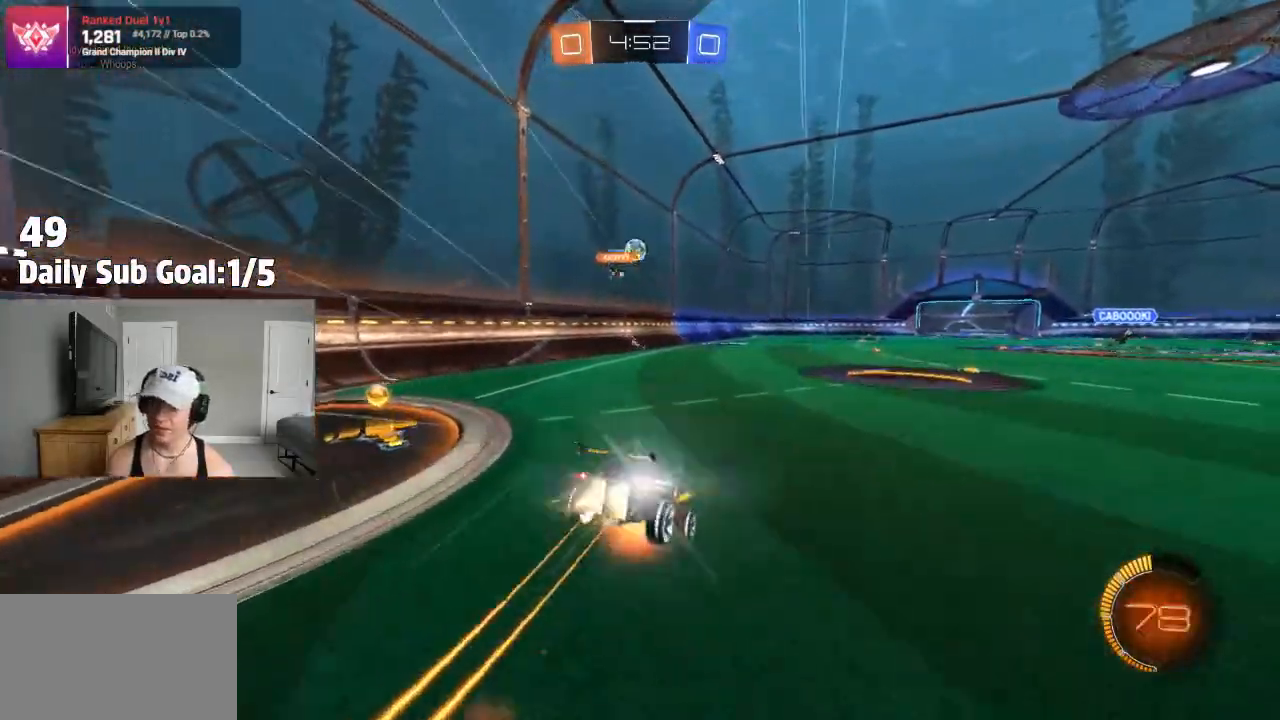
{"buttons": ["R2"], "left_stick": "center", "right_stick": "center", "events": [[67, "CROSS", "up"], [200, "left_stick", "center"], [400, "R2", "down"]]}
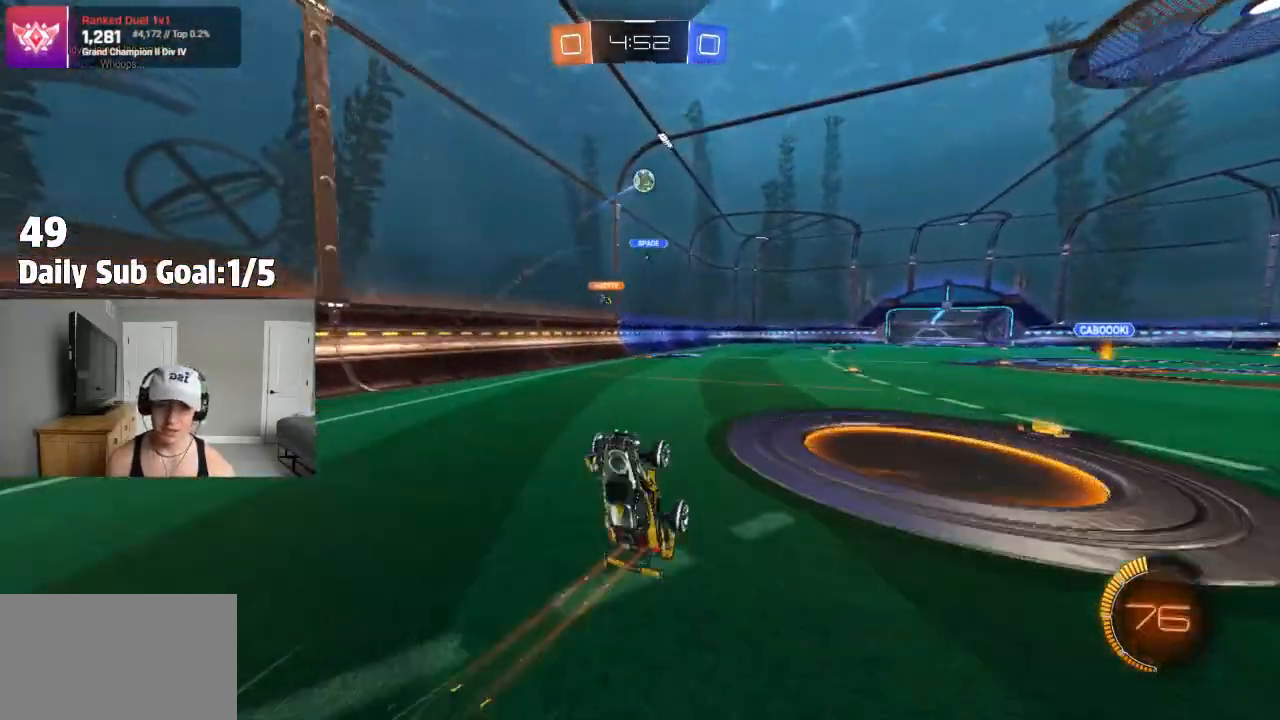
{"buttons": ["R2"], "left_stick": "center", "right_stick": "center", "events": []}
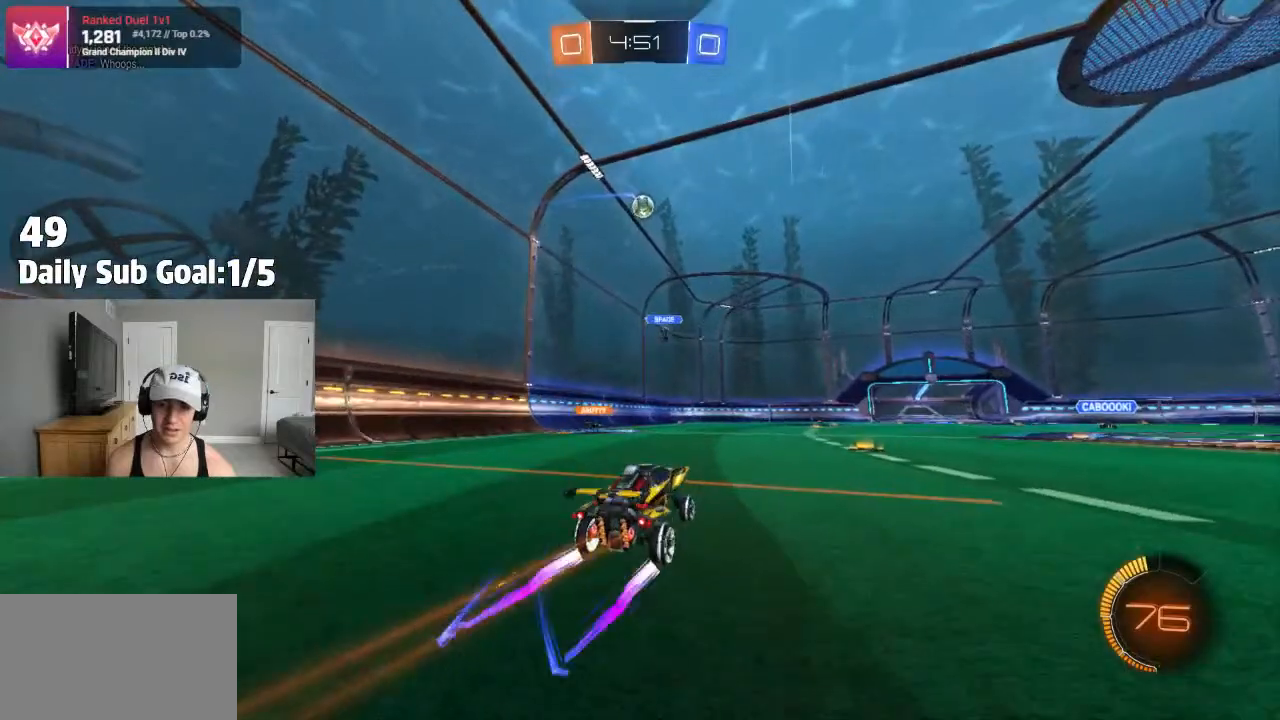
{"buttons": ["R2"], "left_stick": "center", "right_stick": "center", "events": [[67, "left_stick", "left"], [317, "left_stick", "center"]]}
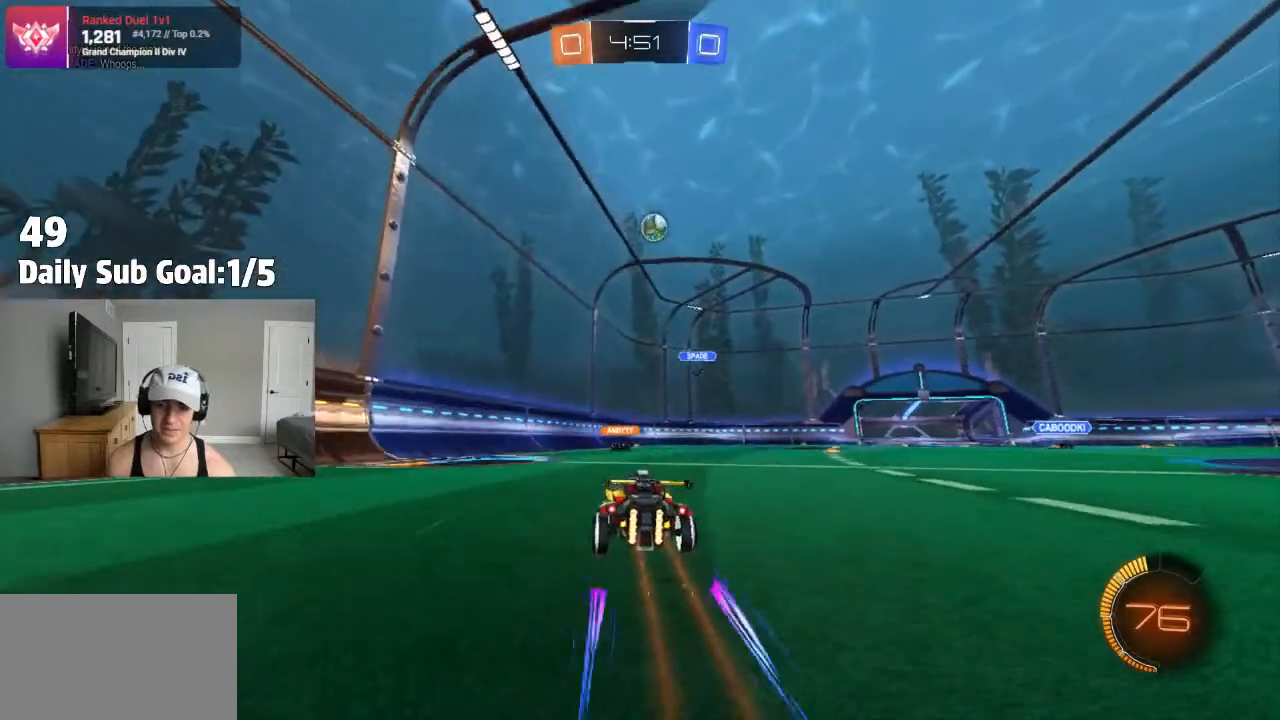
{"buttons": [], "left_stick": "right", "right_stick": "center", "events": [[50, "R2", "up"], [417, "left_stick", "right"]]}
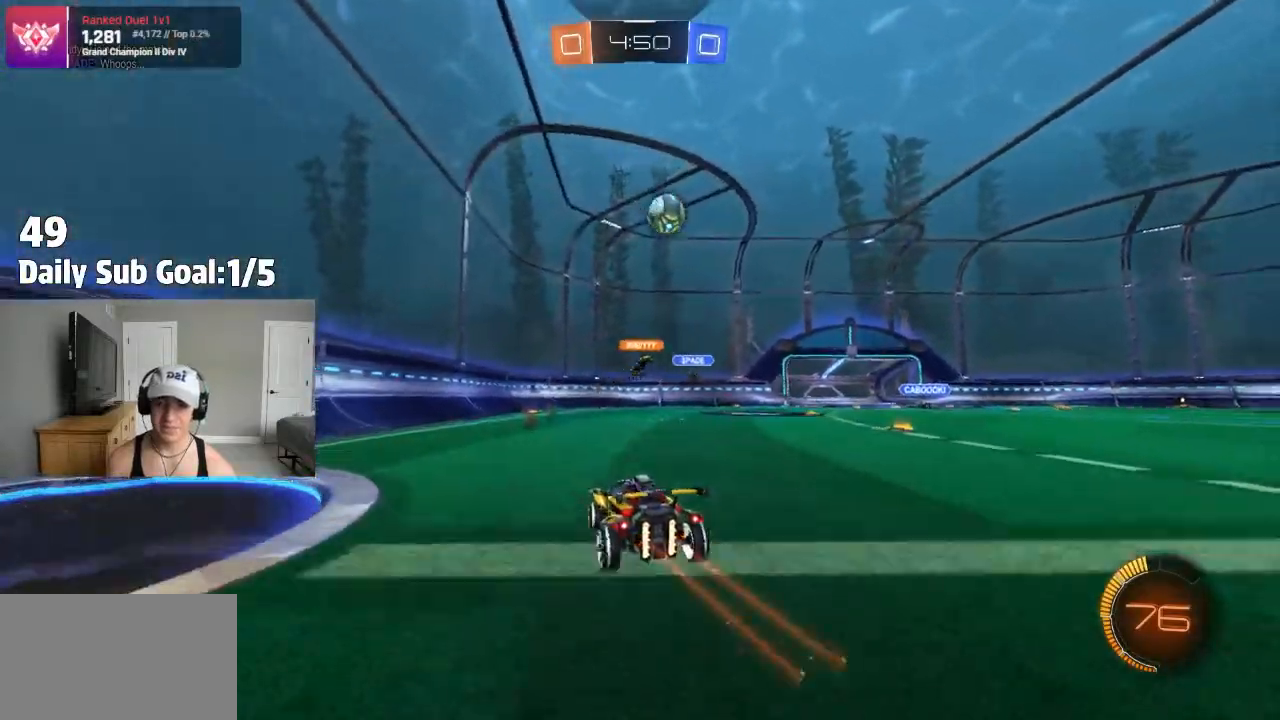
{"buttons": ["R2"], "left_stick": "right", "right_stick": "center"}
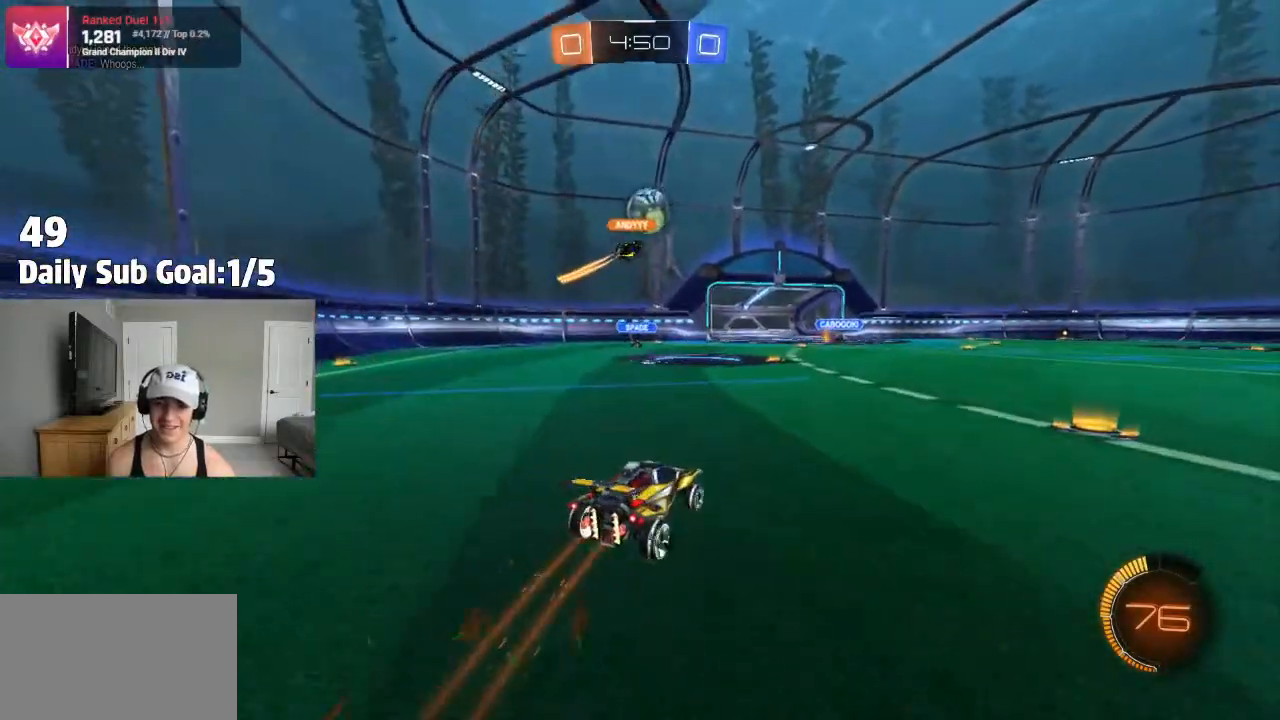
{"buttons": ["R2"], "left_stick": "right", "right_stick": "center", "events": [[150, "left_stick", "center"], [450, "left_stick", "right"]]}
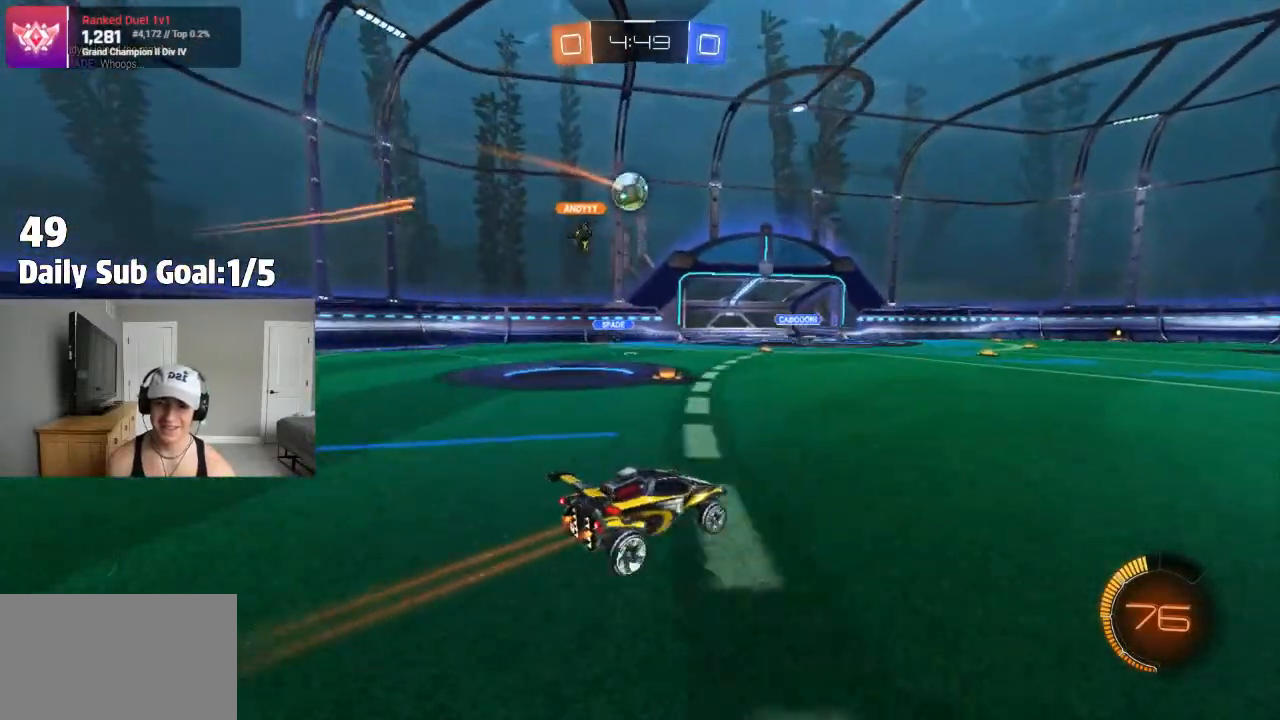
{"buttons": ["R2"], "left_stick": "up-left", "right_stick": "center", "events": [[417, "left_stick", "up-left"]]}
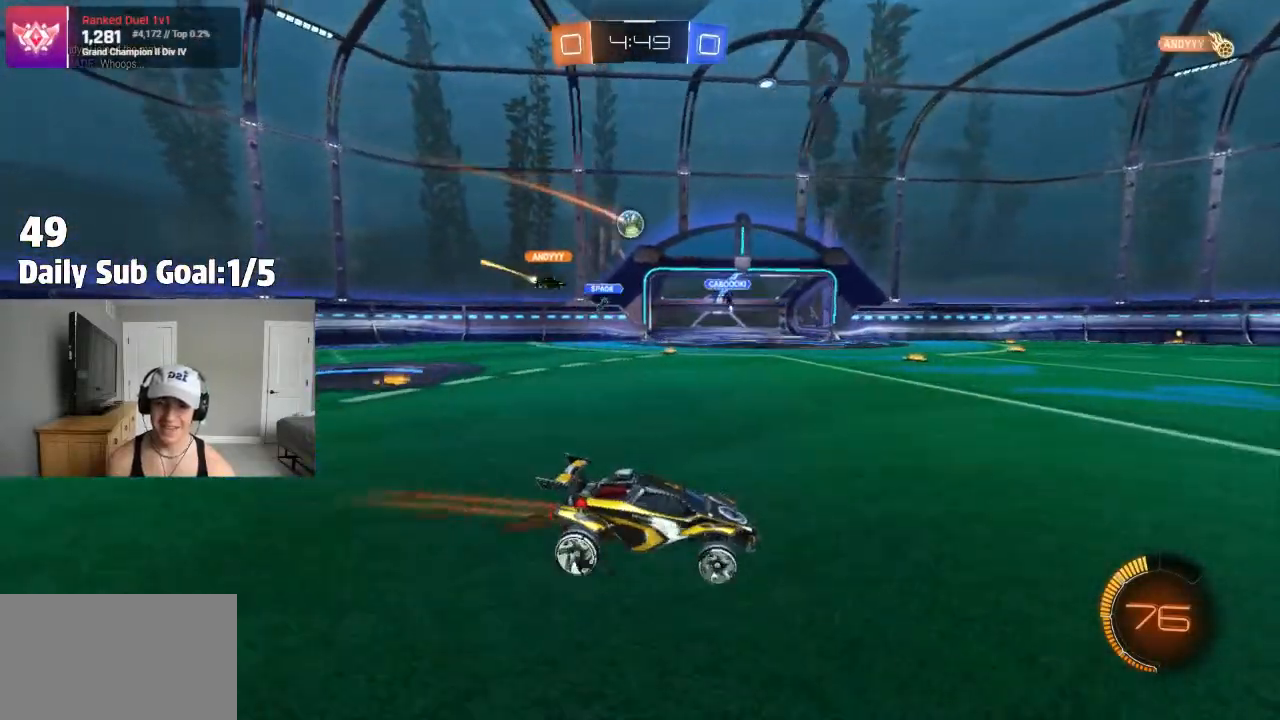
{"buttons": ["R2"], "left_stick": "right", "right_stick": "center", "events": [[33, "L1", "down"], [117, "L1", "up"], [300, "left_stick", "right"]]}
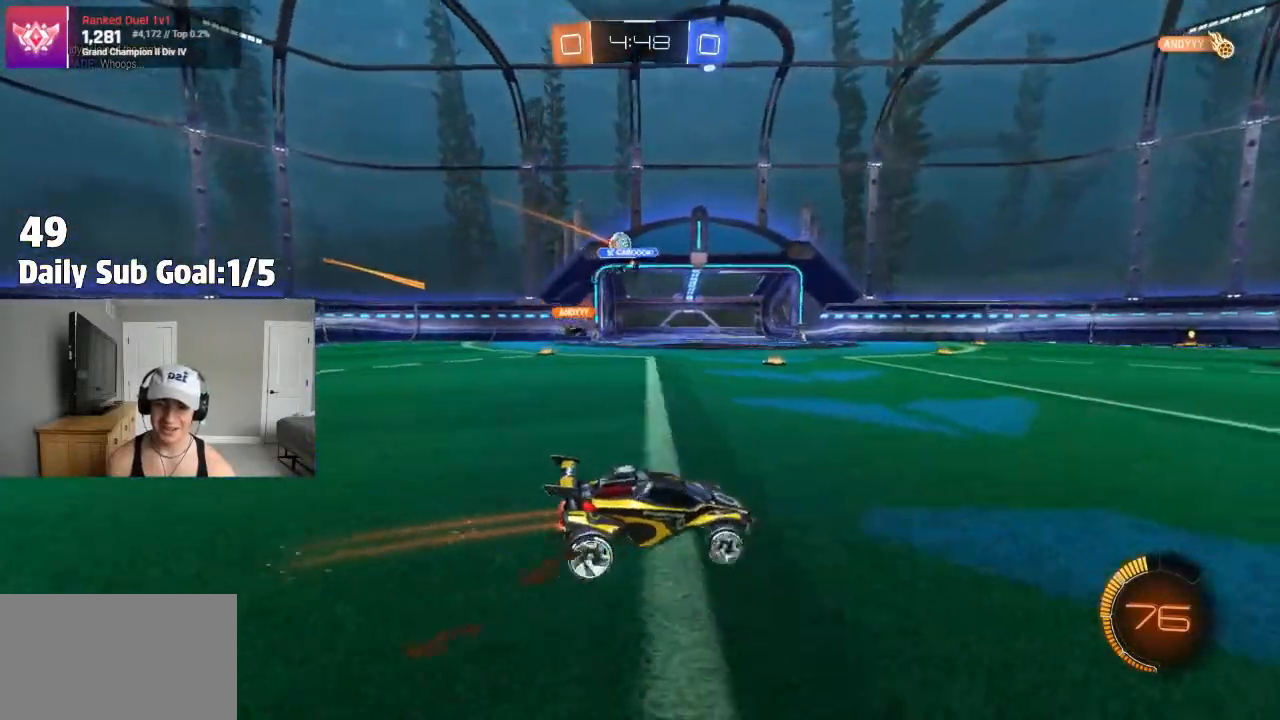
{"buttons": ["R2"], "left_stick": "right", "right_stick": "center", "events": [[100, "L1", "down"], [167, "L1", "up"], [300, "L1", "down"], [350, "L1", "up"]]}
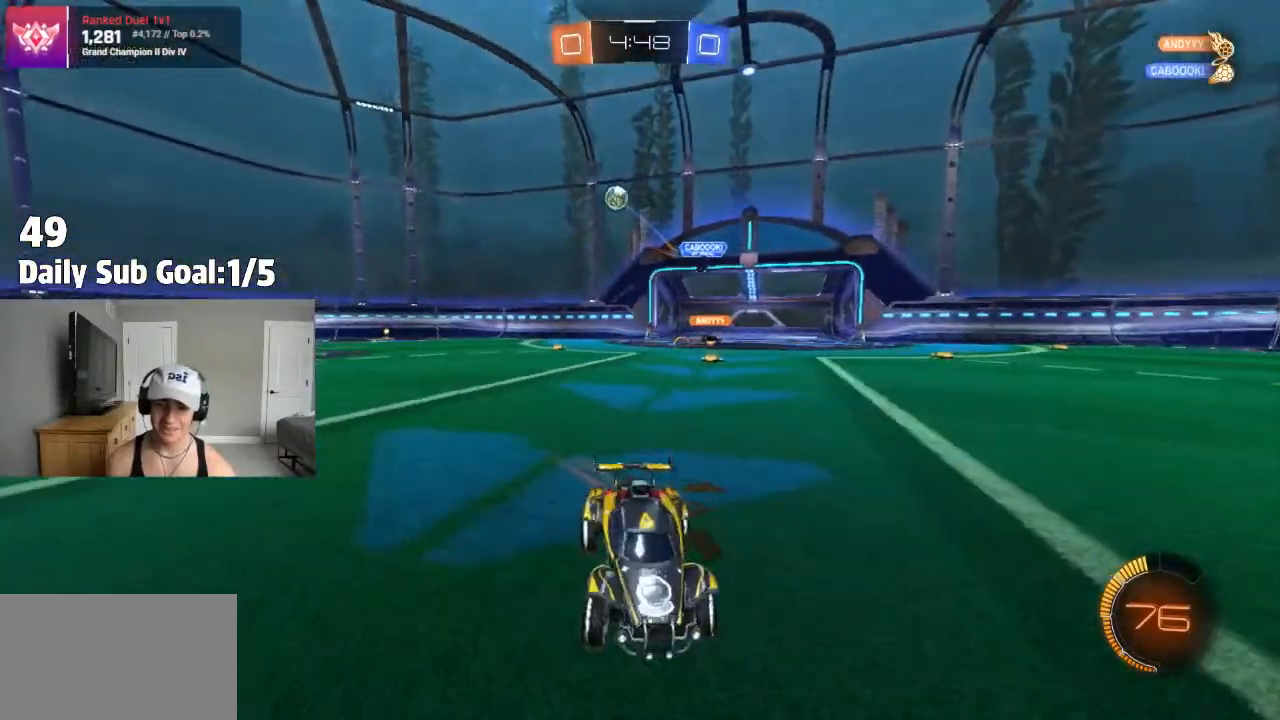
{"buttons": ["R2"], "left_stick": "right", "right_stick": "center", "events": [[150, "R2", "up"], [250, "R2", "down"]]}
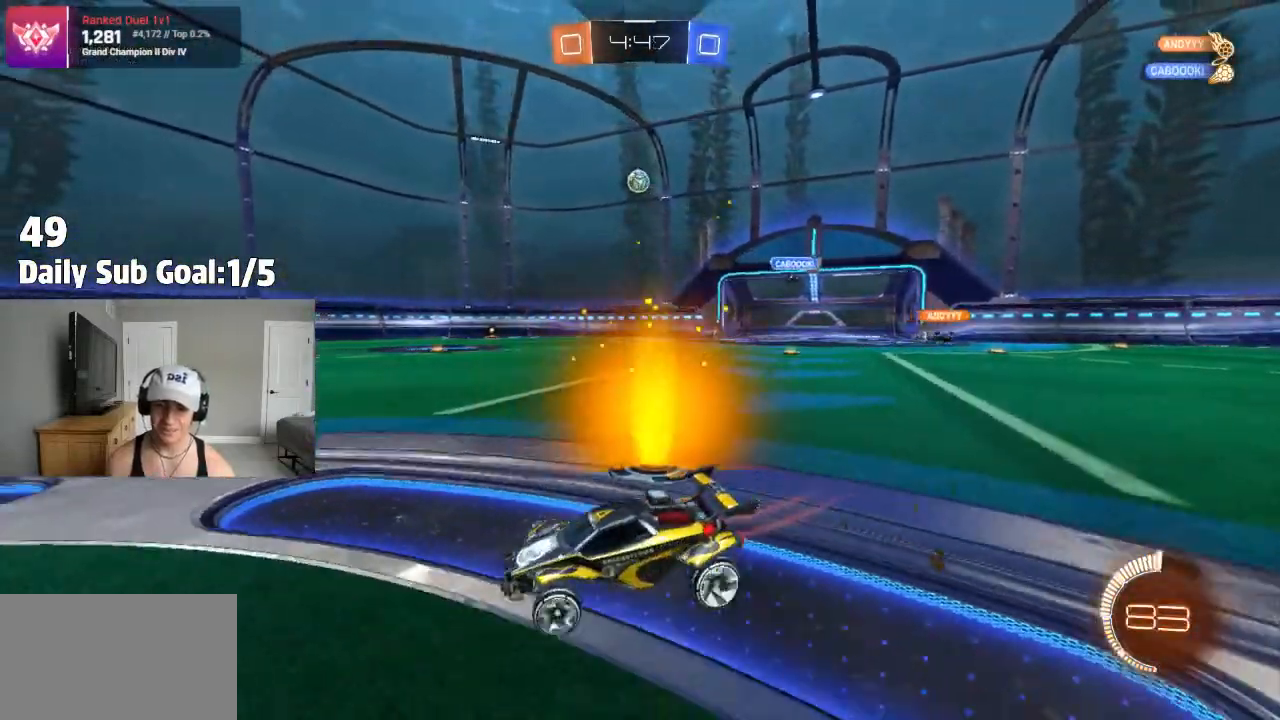
{"buttons": [], "left_stick": "right", "right_stick": "center", "events": [[500, "R2", "up"]]}
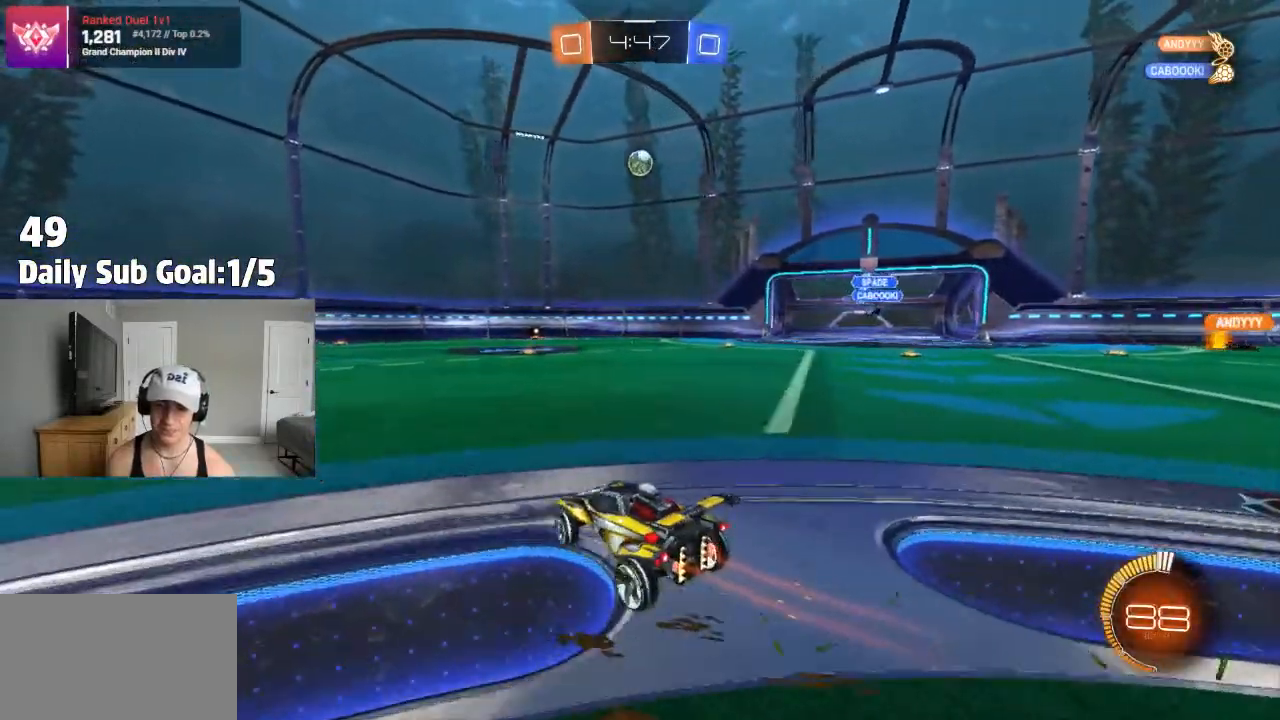
{"buttons": ["R2"], "left_stick": "center", "right_stick": "center", "events": [[17, "R2", "down"], [50, "R2", "up"], [50, "left_stick", "center"], [150, "R2", "down"]]}
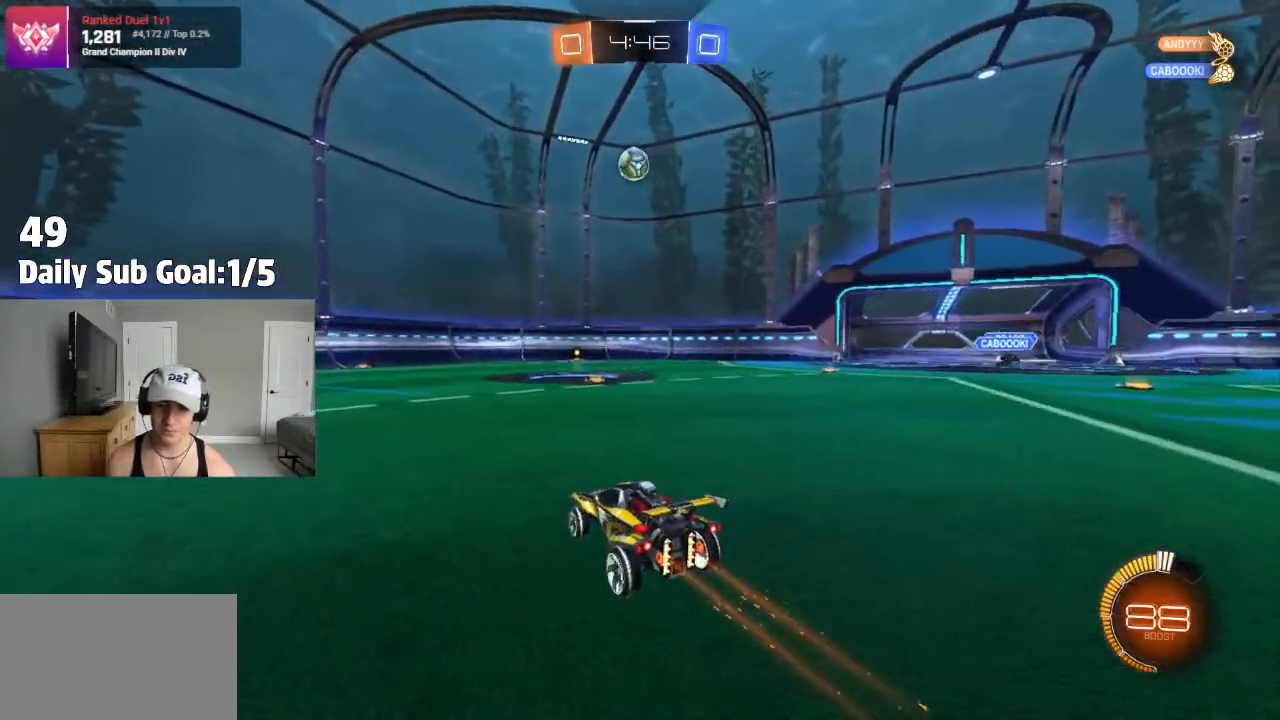
{"buttons": ["R2"], "left_stick": "center", "right_stick": "center", "events": [[100, "R2", "up"], [283, "R2", "down"]]}
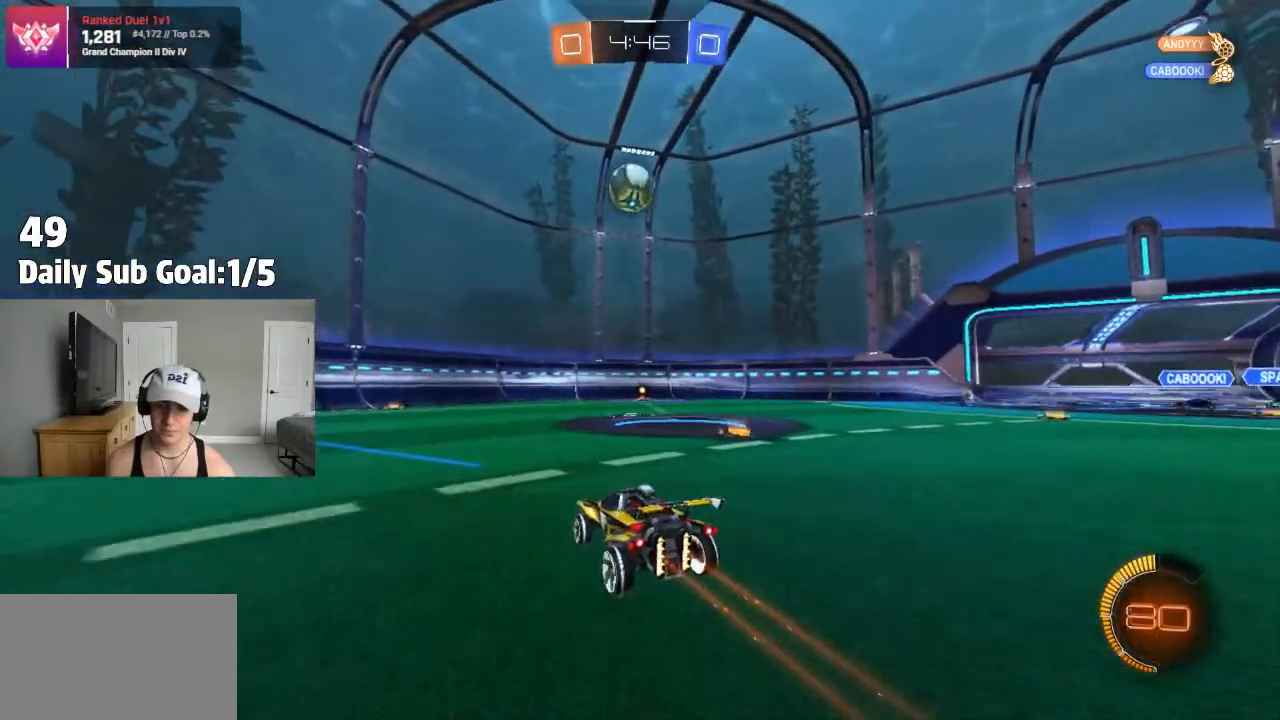
{"buttons": [], "left_stick": "left", "right_stick": "center"}
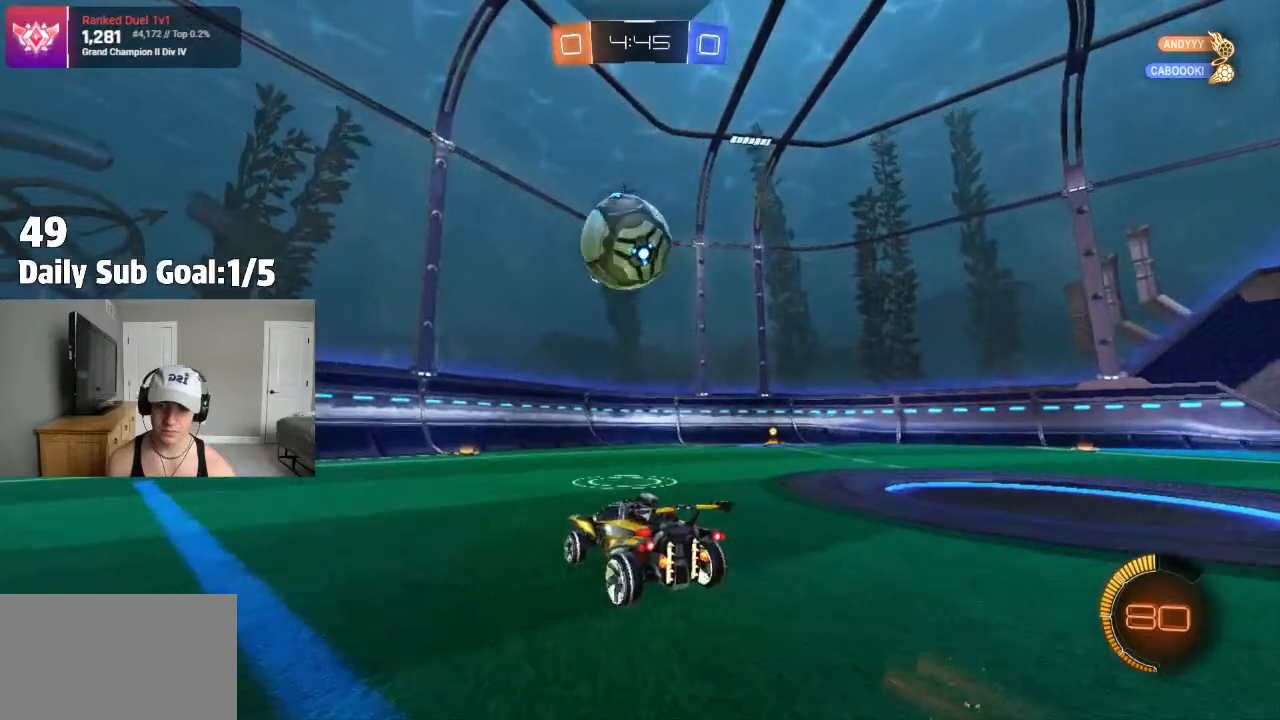
{"buttons": [], "left_stick": "center", "right_stick": "center", "events": [[83, "left_stick", "center"], [133, "left_stick", "left"], [150, "L2", "down"], [250, "L2", "up"], [250, "R2", "down"], [417, "R2", "up"], [467, "left_stick", "center"]]}
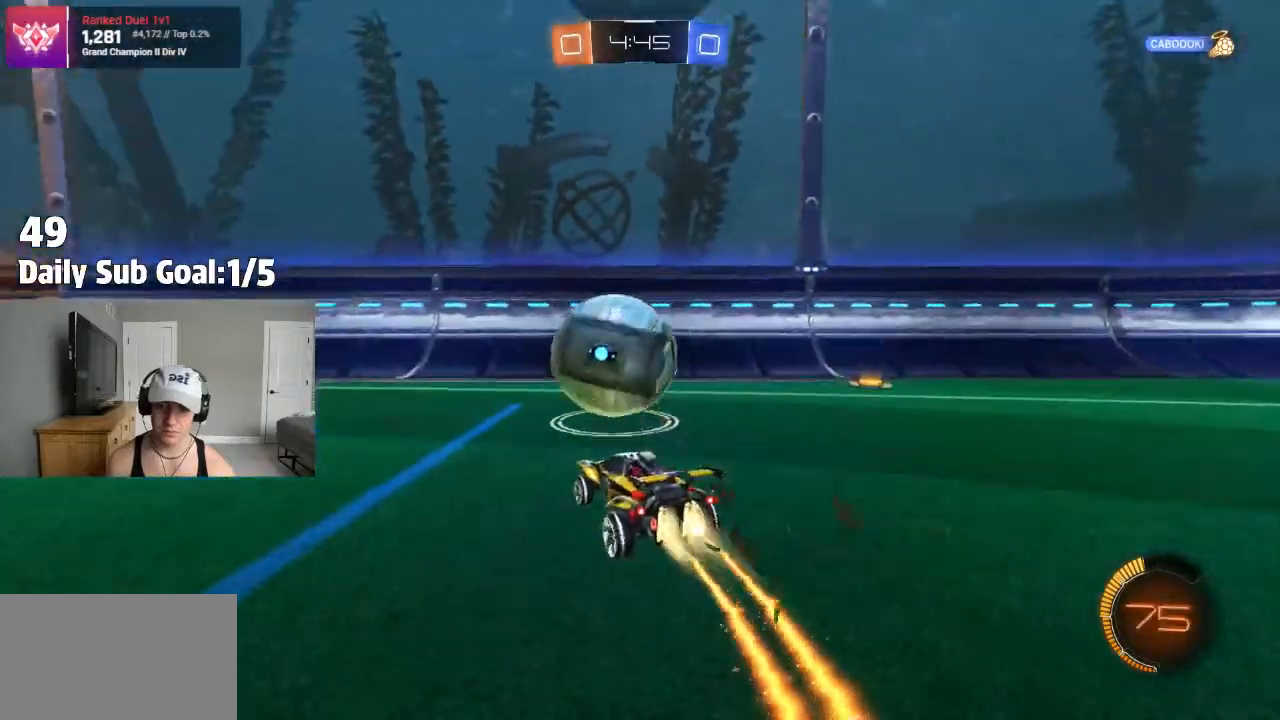
{"buttons": ["R2"], "left_stick": "right", "right_stick": "center", "events": [[150, "left_stick", "left"], [267, "left_stick", "center"], [383, "R2", "down"], [450, "left_stick", "right"]]}